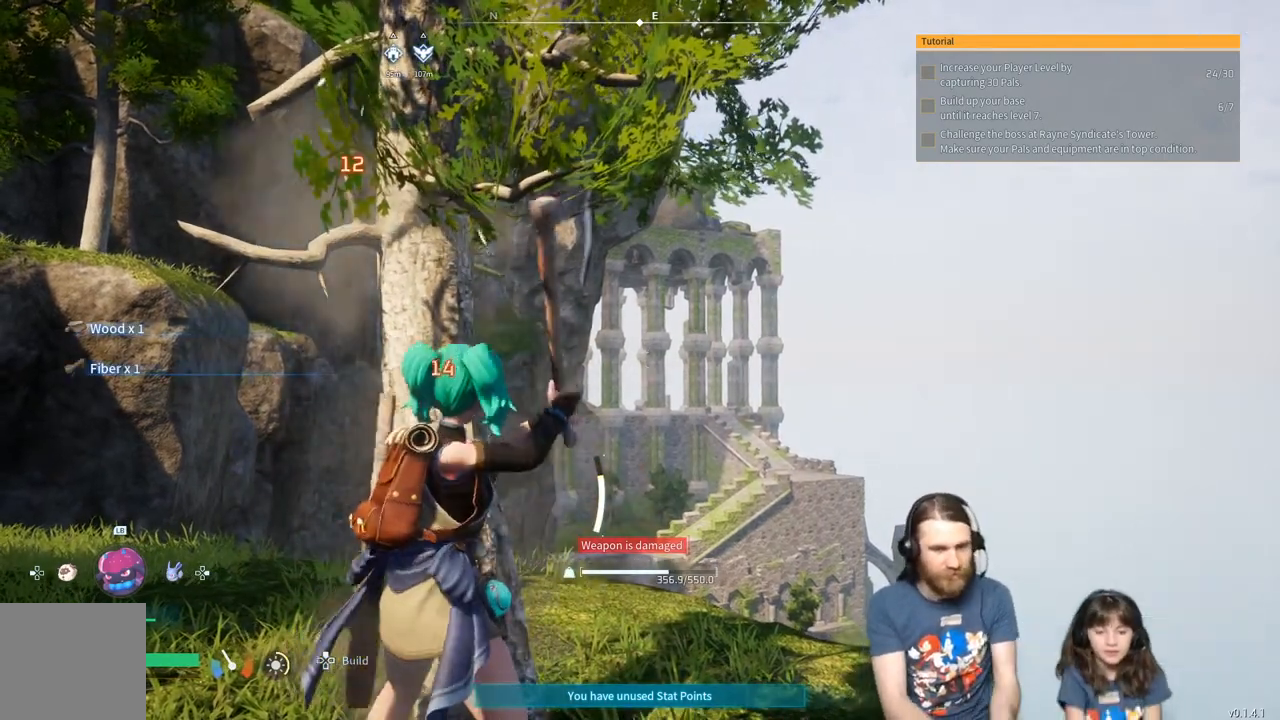
Gameplay with a controller (Xbox layout); each line is a JSON object with the inputs held at the frame after it. "events" lists button and stick changes between this image and that frame as [ms after this image, input, new state], when the widget could be followed in between.
{"buttons": [], "left_stick": "center", "right_stick": "center", "events": []}
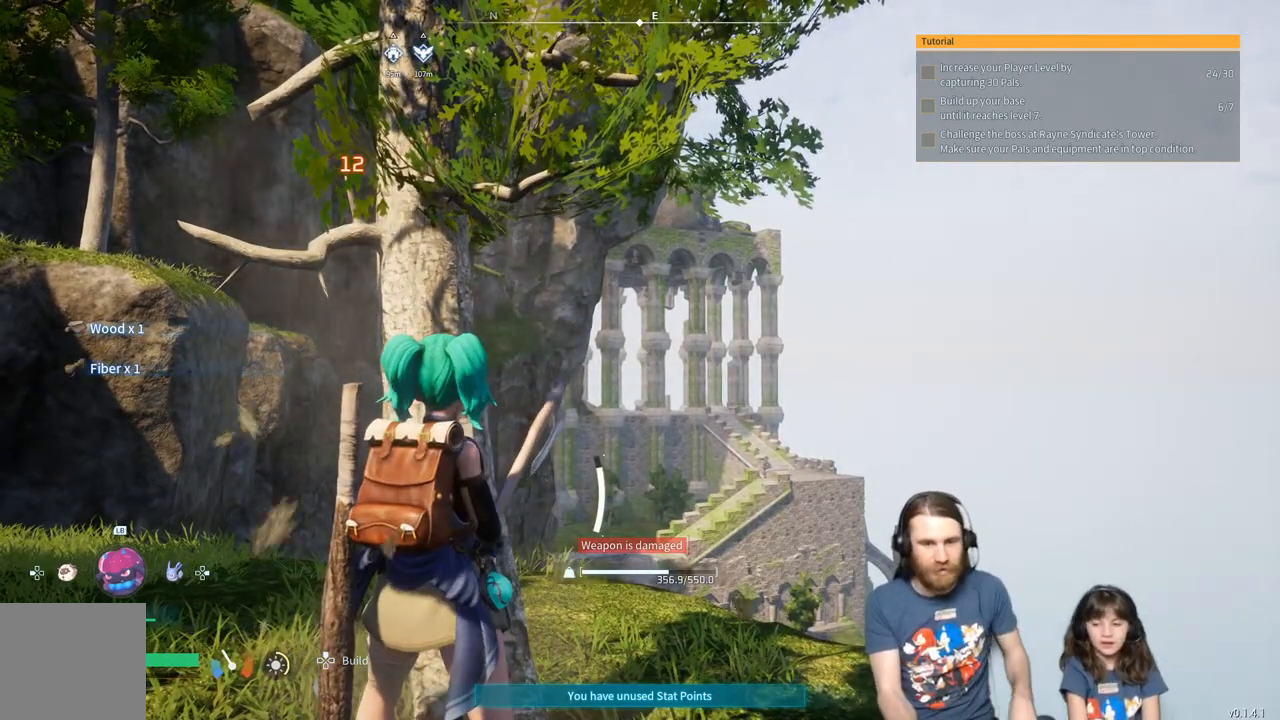
{"buttons": [], "left_stick": "center", "right_stick": "center", "events": []}
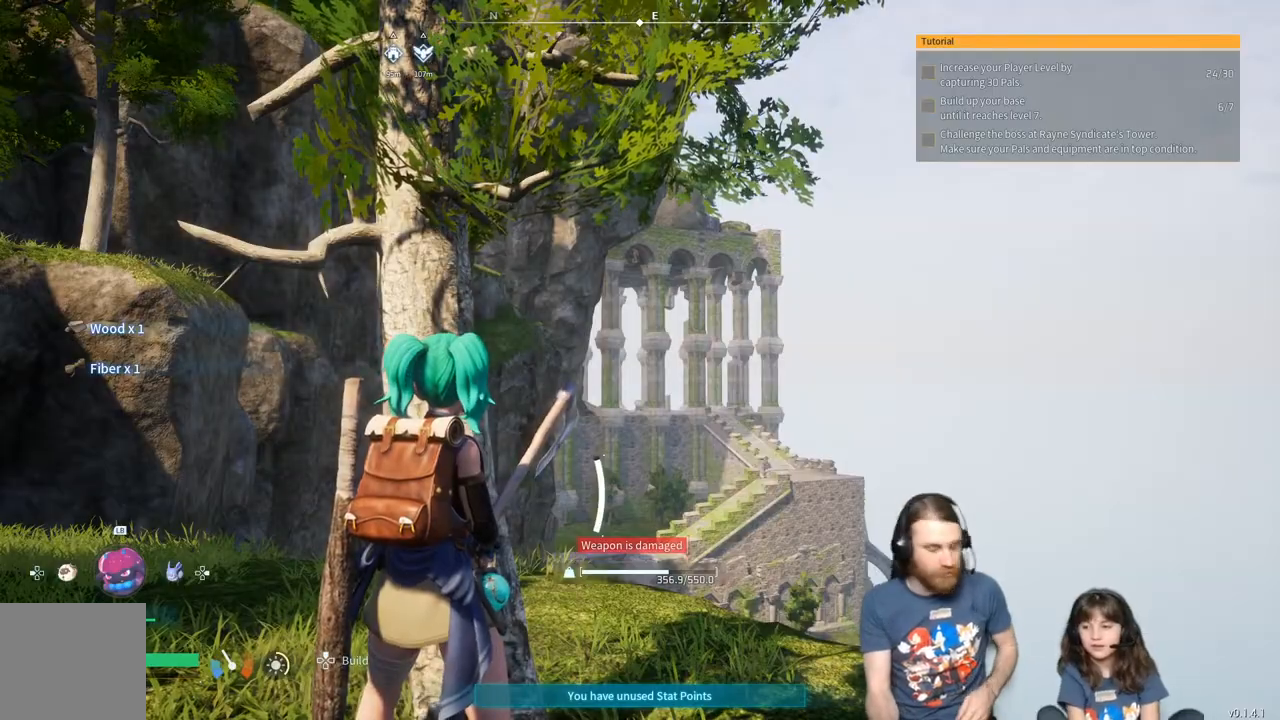
{"buttons": [], "left_stick": "center", "right_stick": "center", "events": []}
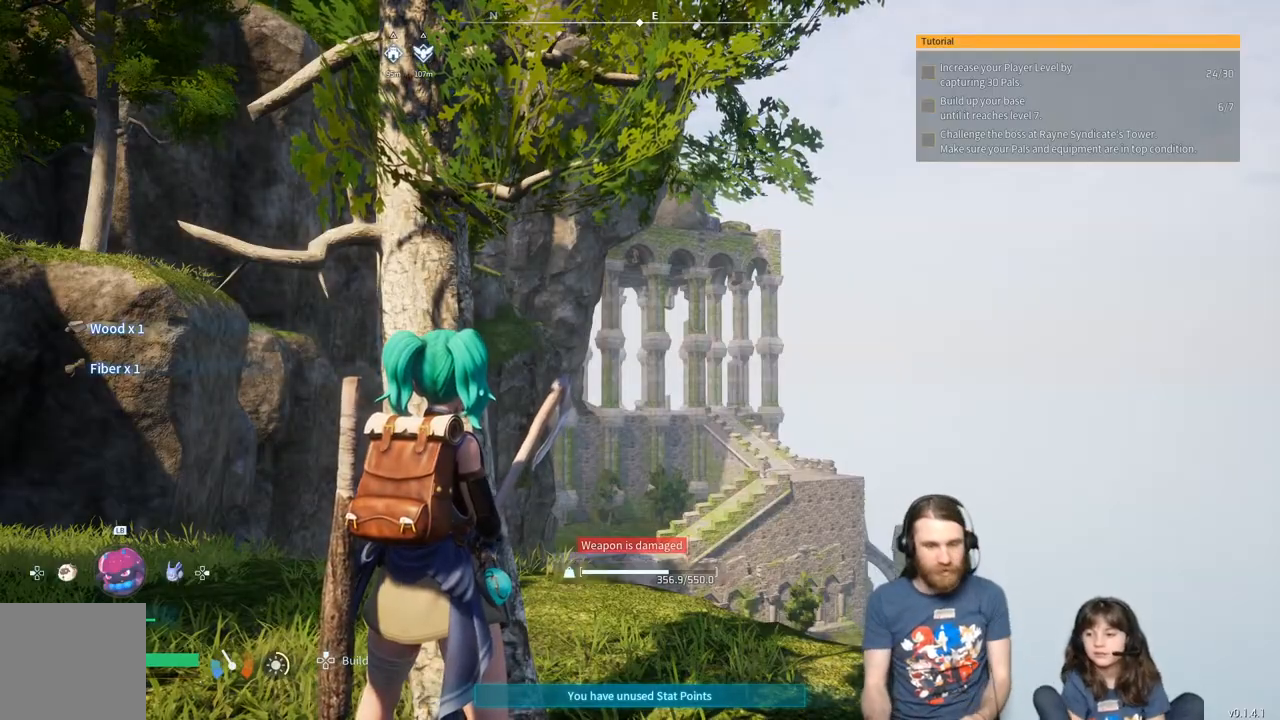
{"buttons": [], "left_stick": "center", "right_stick": "down-left", "events": [[67, "right_stick", "down-left"]]}
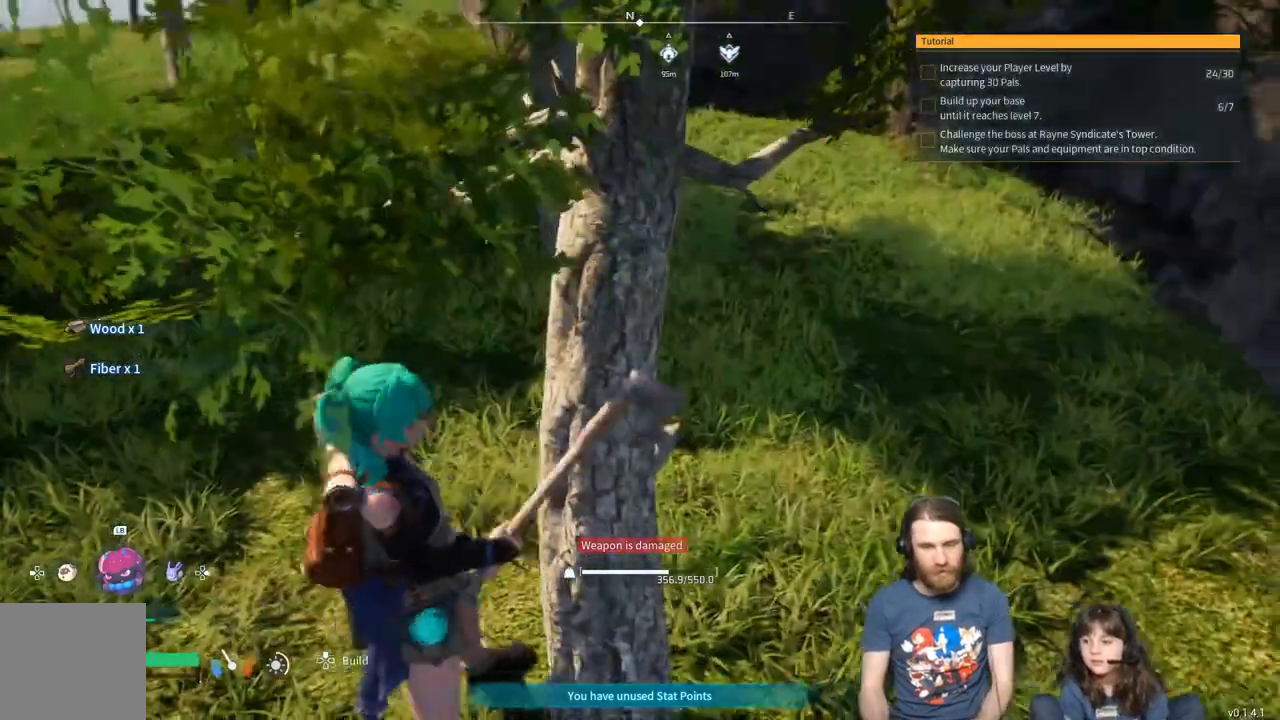
{"buttons": [], "left_stick": "center", "right_stick": "left", "events": [[33, "right_stick", "left"]]}
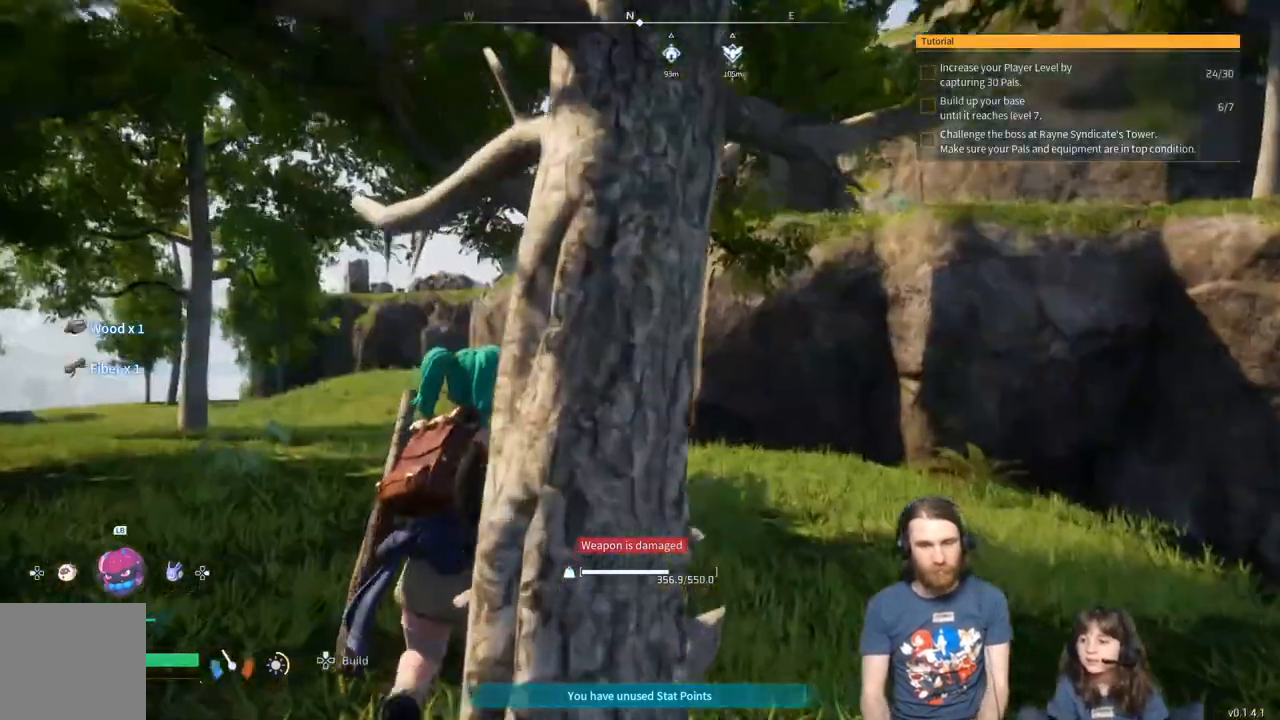
{"buttons": ["L3"], "left_stick": "up", "right_stick": "left", "events": [[483, "L3", "down"], [483, "left_stick", "up"]]}
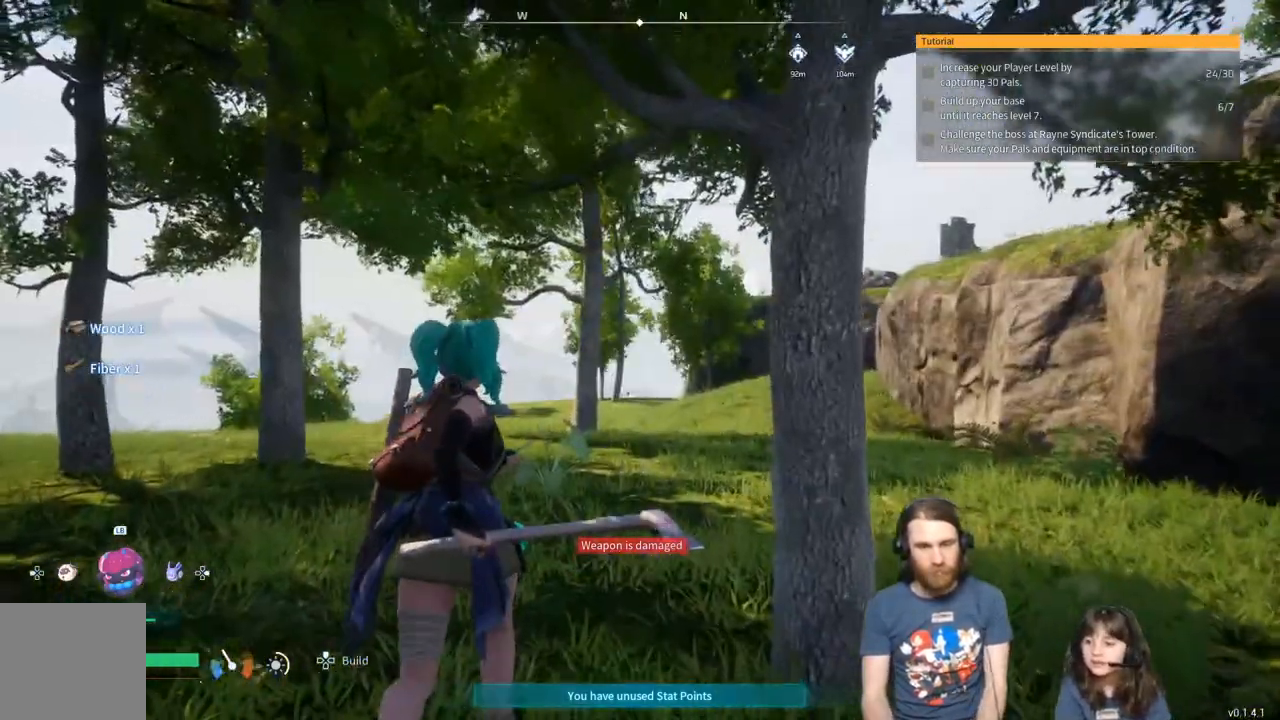
{"buttons": [], "left_stick": "up", "right_stick": "center", "events": [[133, "L3", "up"], [417, "right_stick", "center"]]}
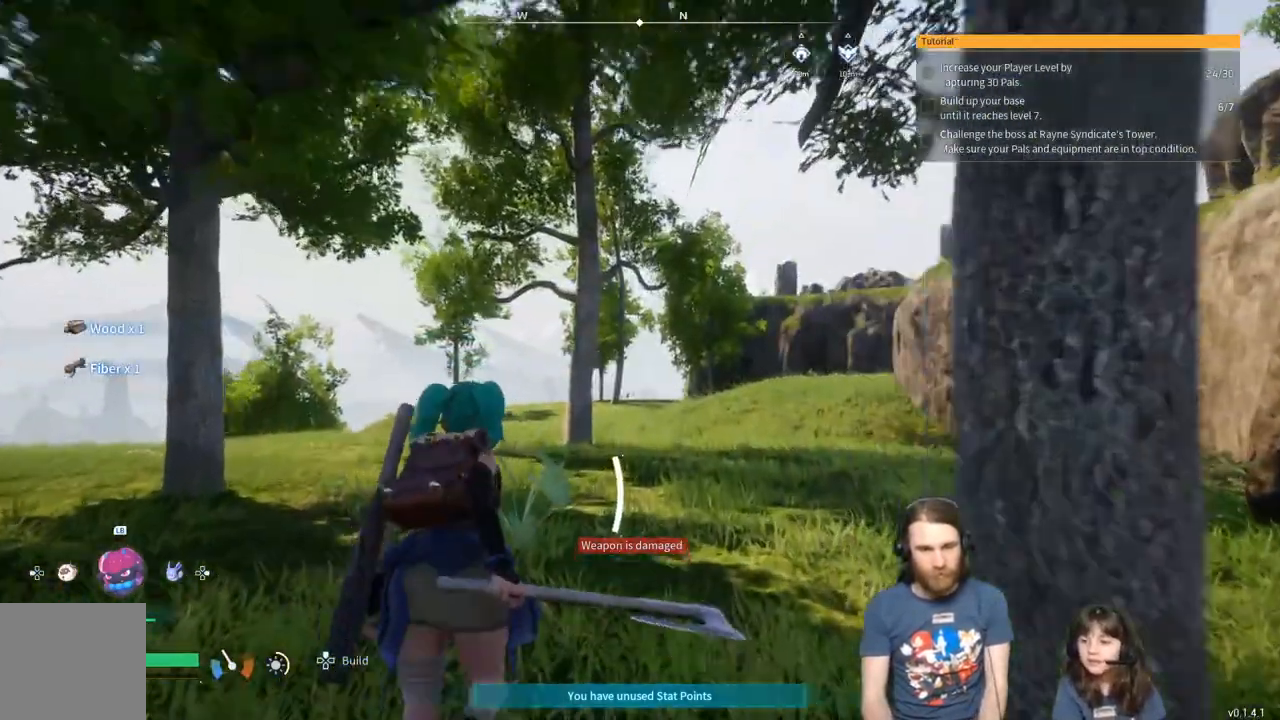
{"buttons": [], "left_stick": "up", "right_stick": "center", "events": []}
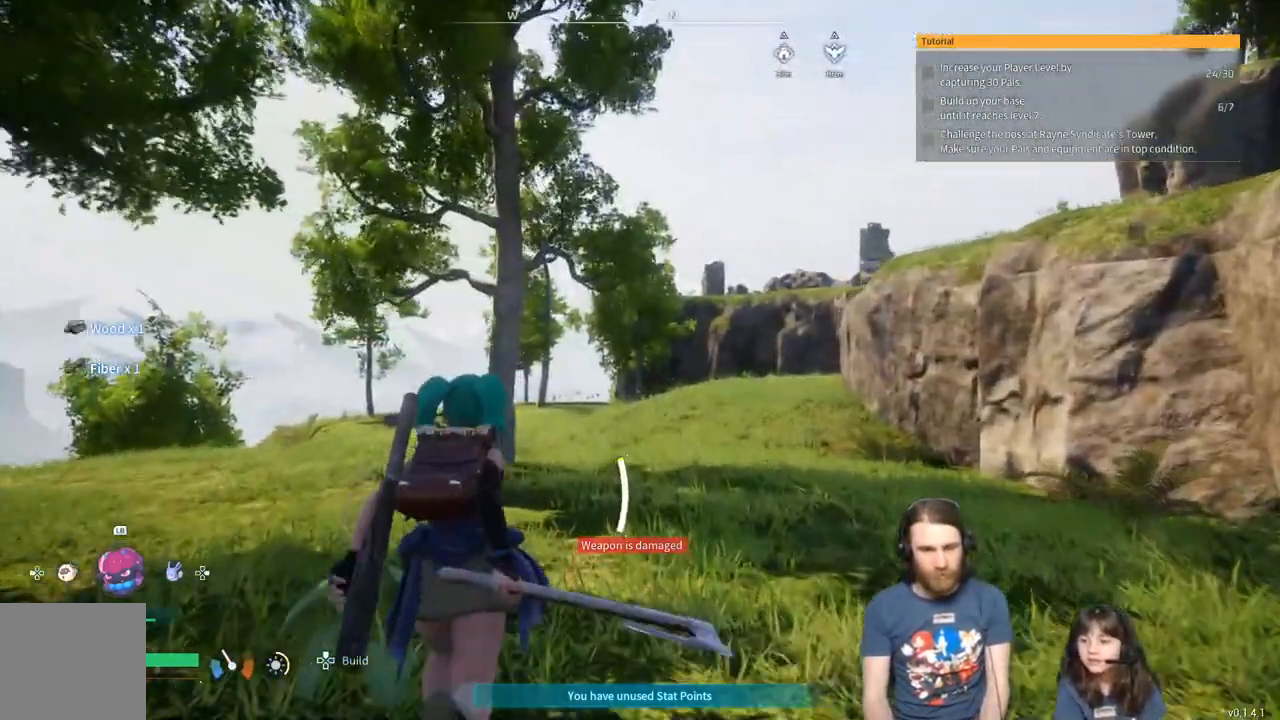
{"buttons": [], "left_stick": "up", "right_stick": "center", "events": []}
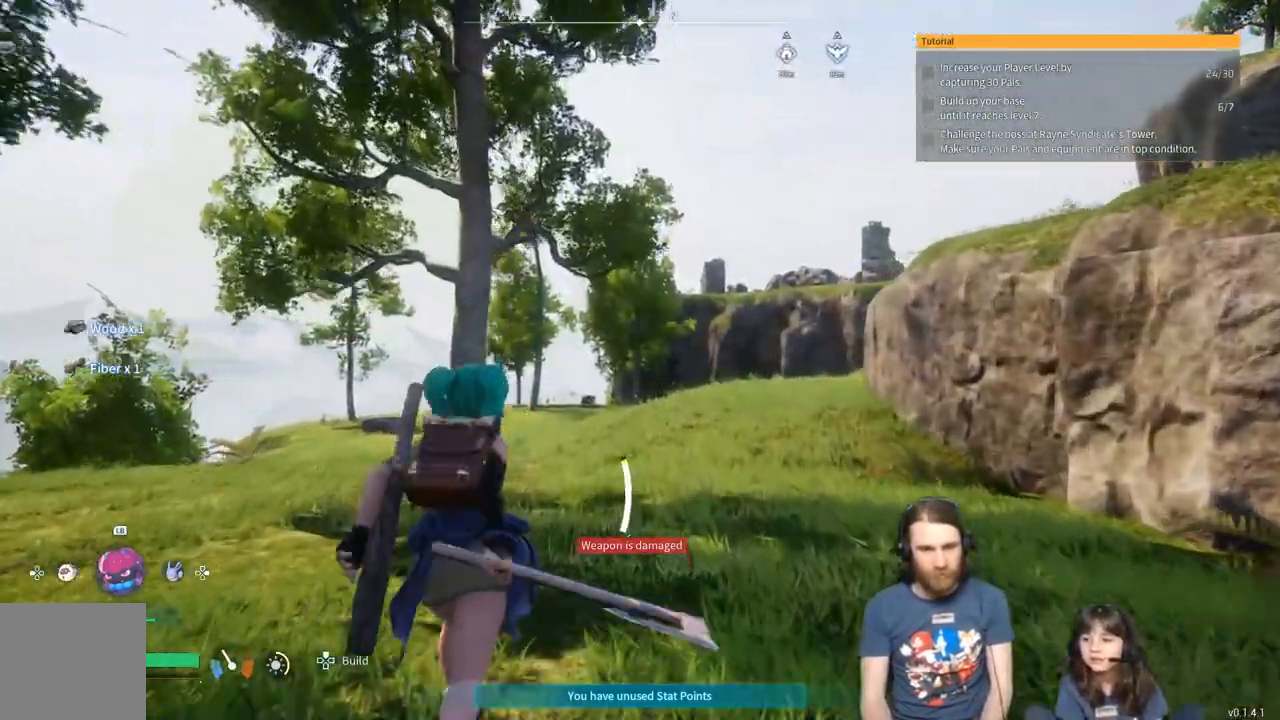
{"buttons": [], "left_stick": "up", "right_stick": "center", "events": []}
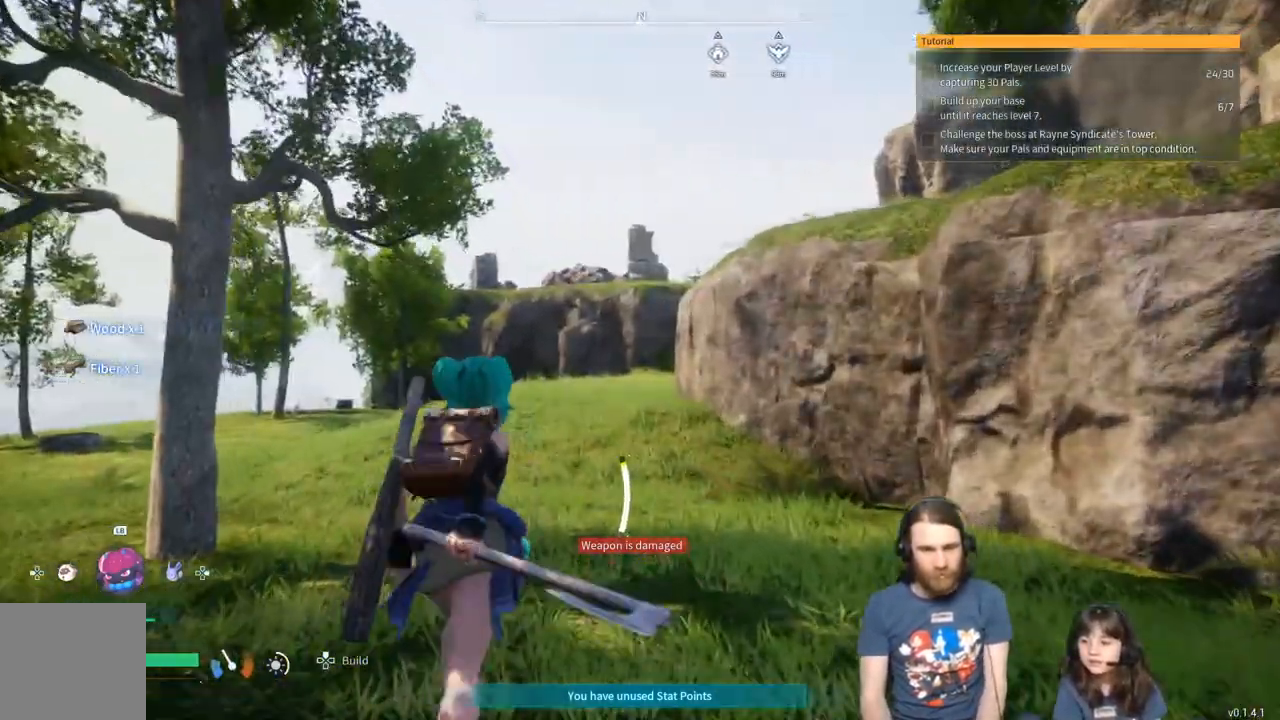
{"buttons": [], "left_stick": "up", "right_stick": "center", "events": []}
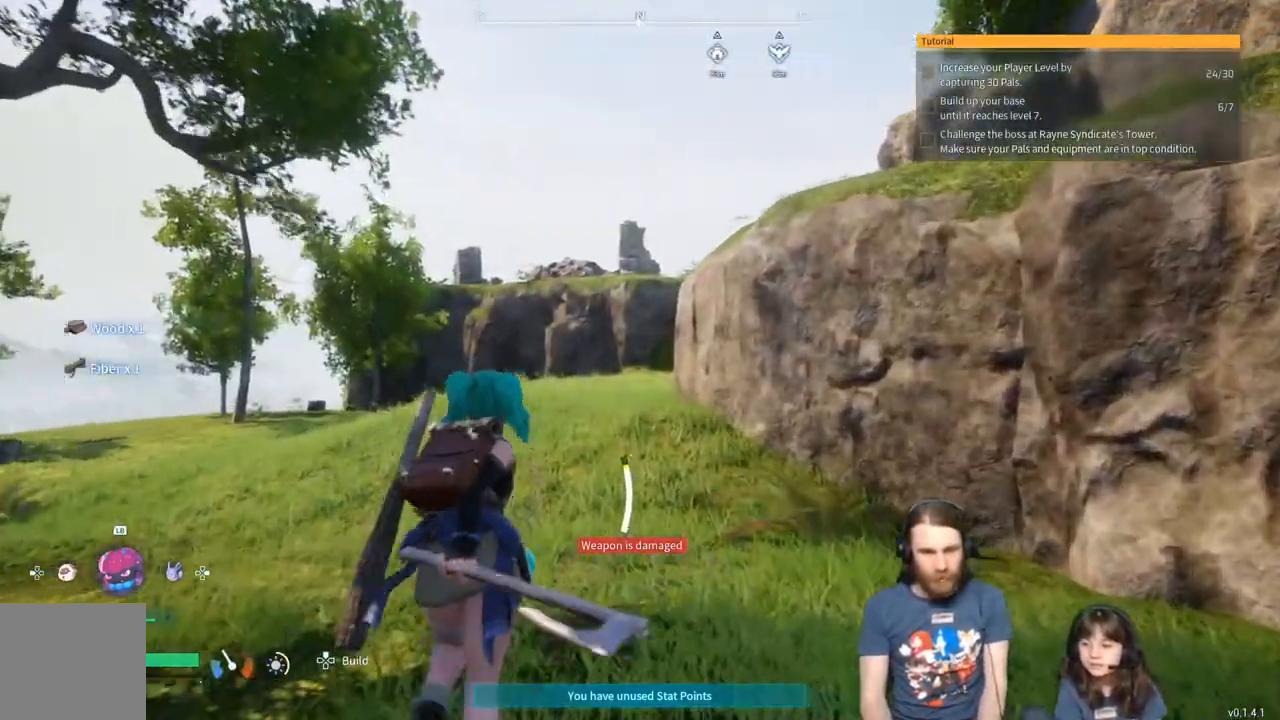
{"buttons": [], "left_stick": "up", "right_stick": "center", "events": []}
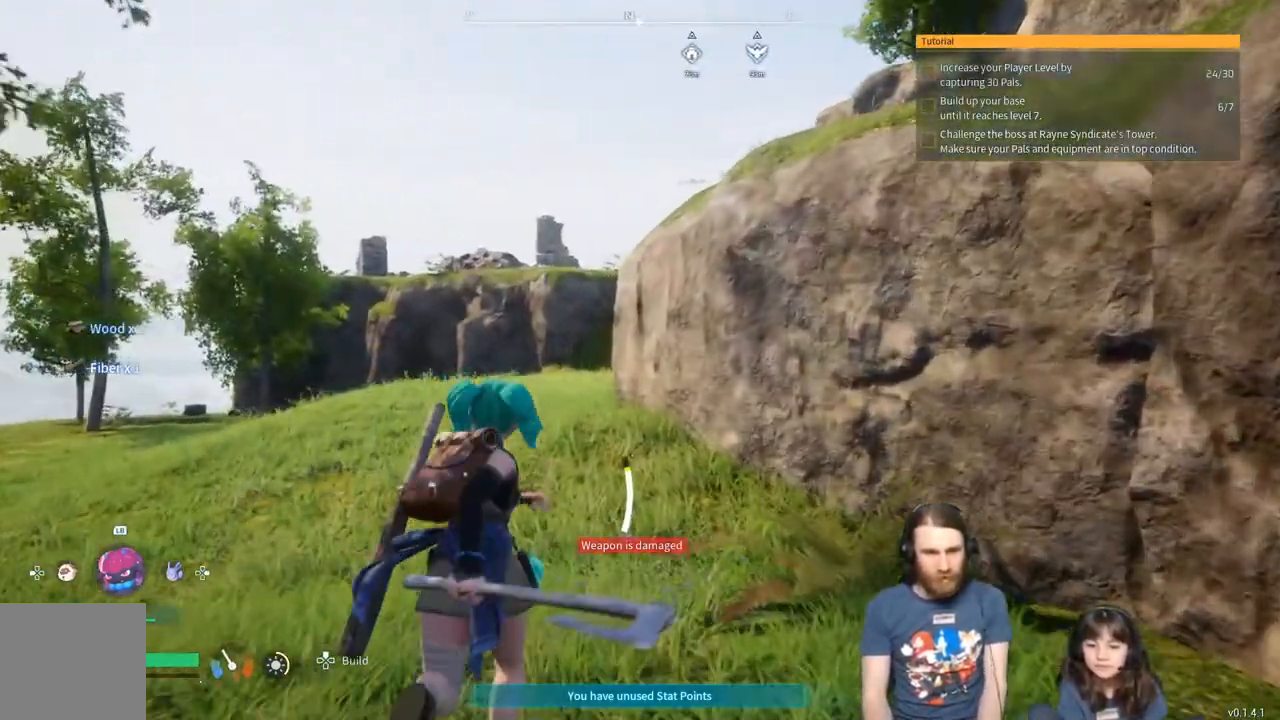
{"buttons": [], "left_stick": "up", "right_stick": "center", "events": []}
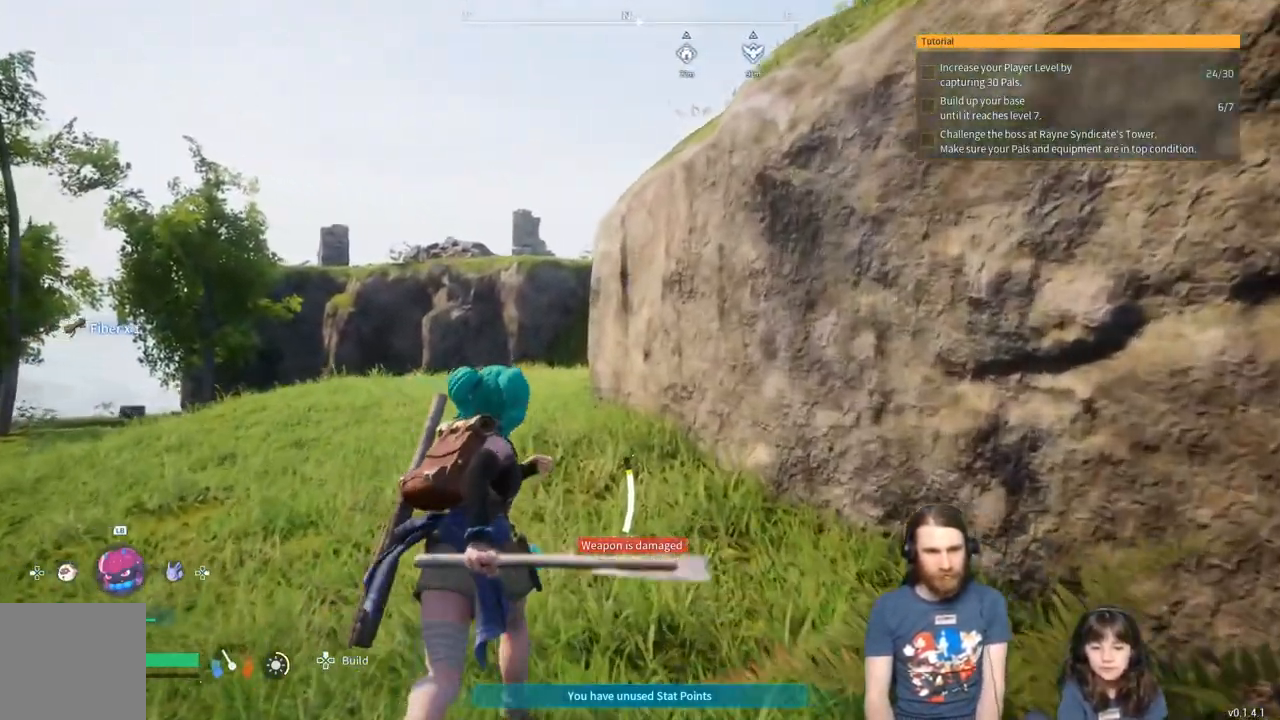
{"buttons": [], "left_stick": "up", "right_stick": "center", "events": []}
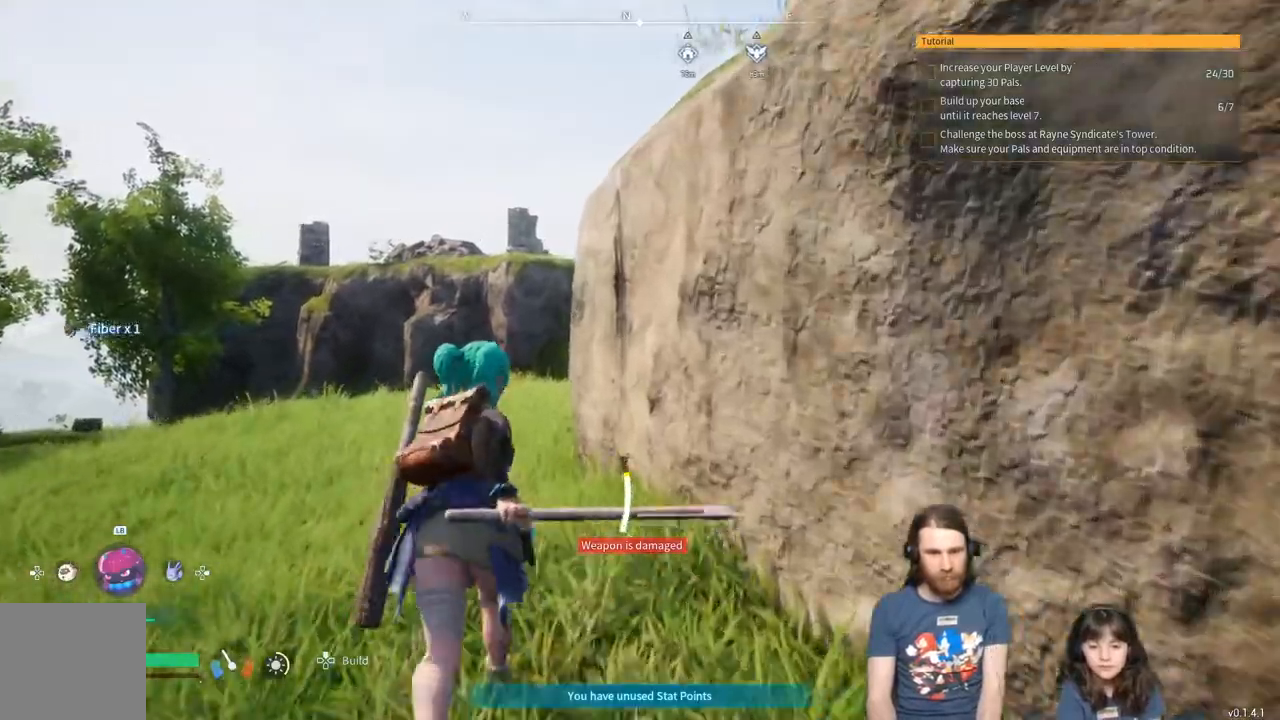
{"buttons": [], "left_stick": "up", "right_stick": "center", "events": []}
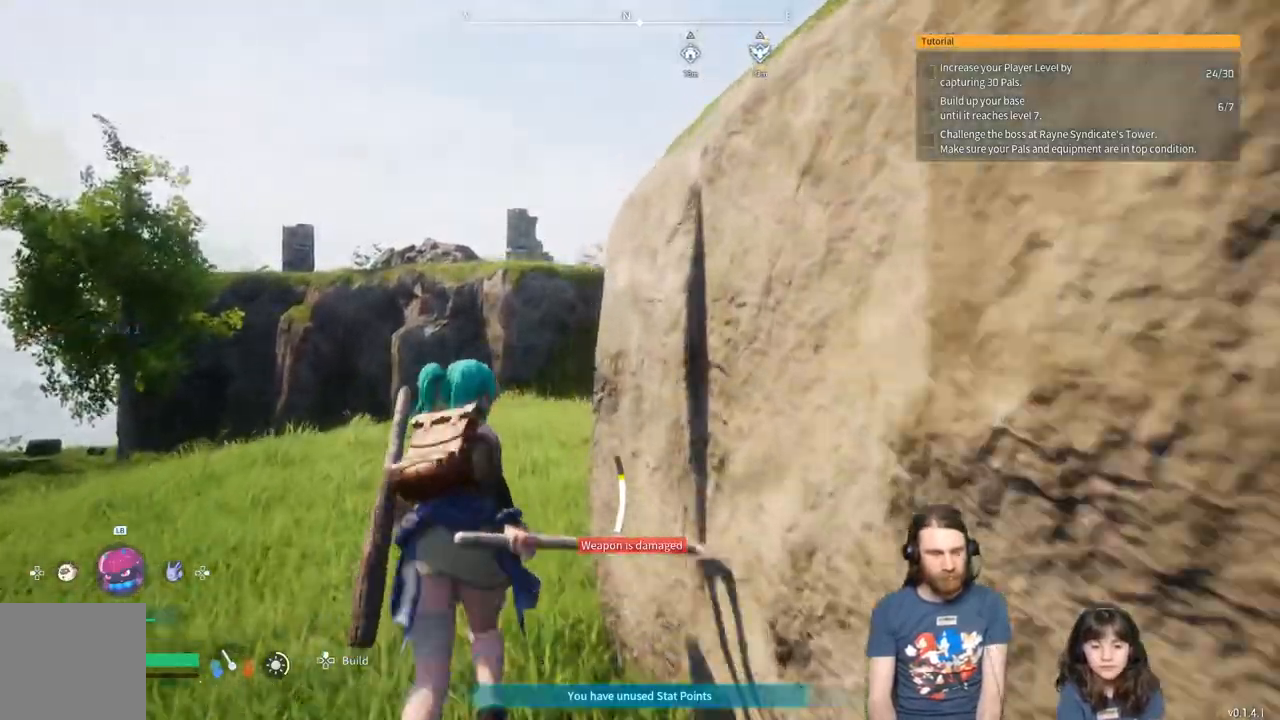
{"buttons": [], "left_stick": "up", "right_stick": "center", "events": []}
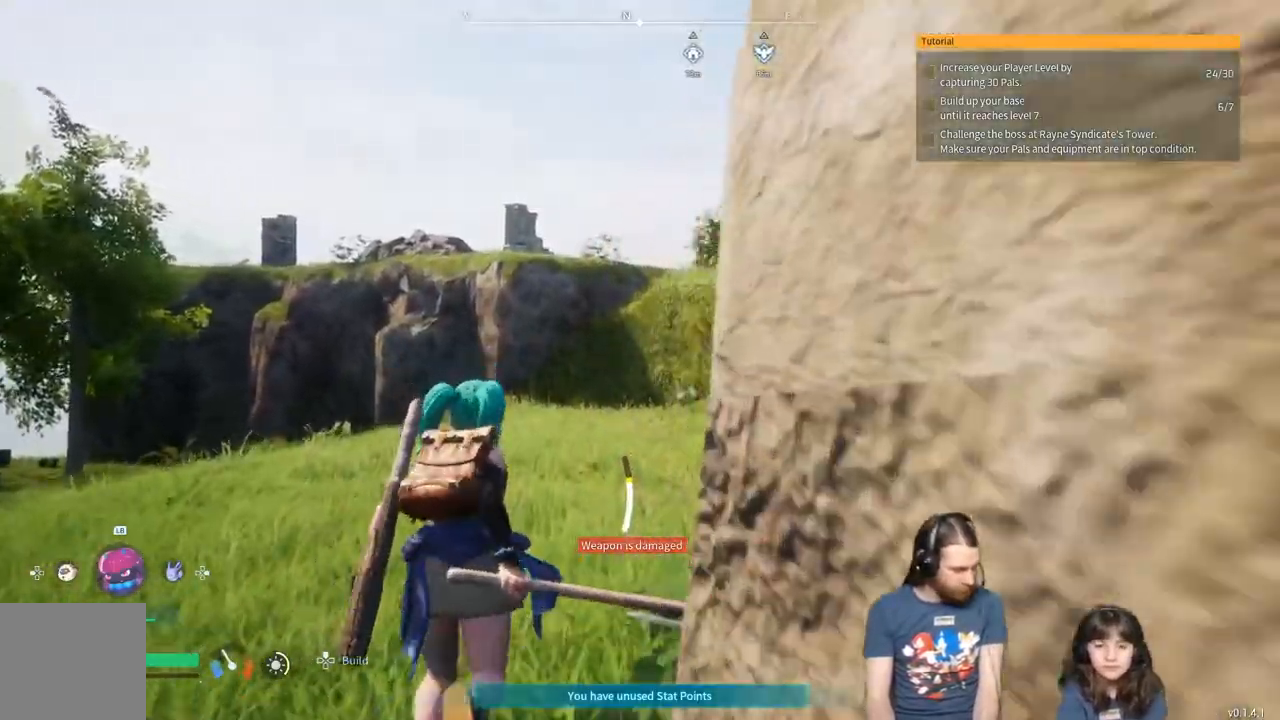
{"buttons": [], "left_stick": "up", "right_stick": "center", "events": []}
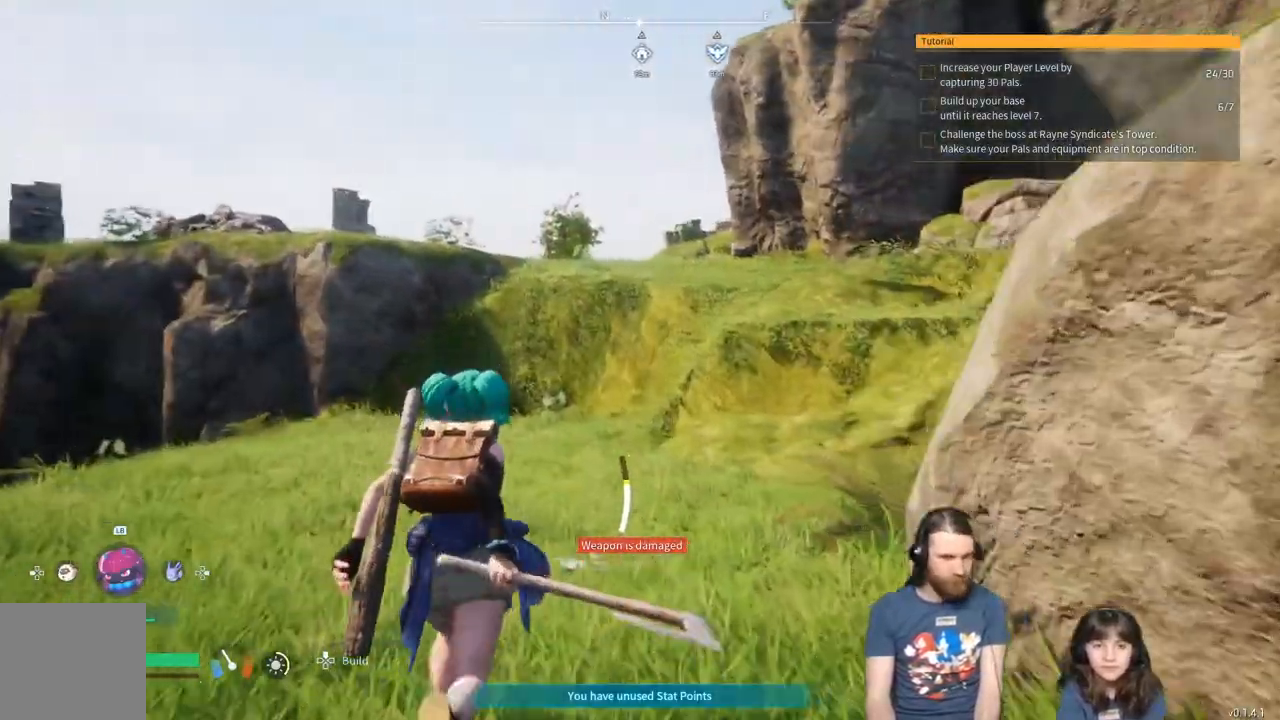
{"buttons": [], "left_stick": "up", "right_stick": "right", "events": [[500, "right_stick", "right"]]}
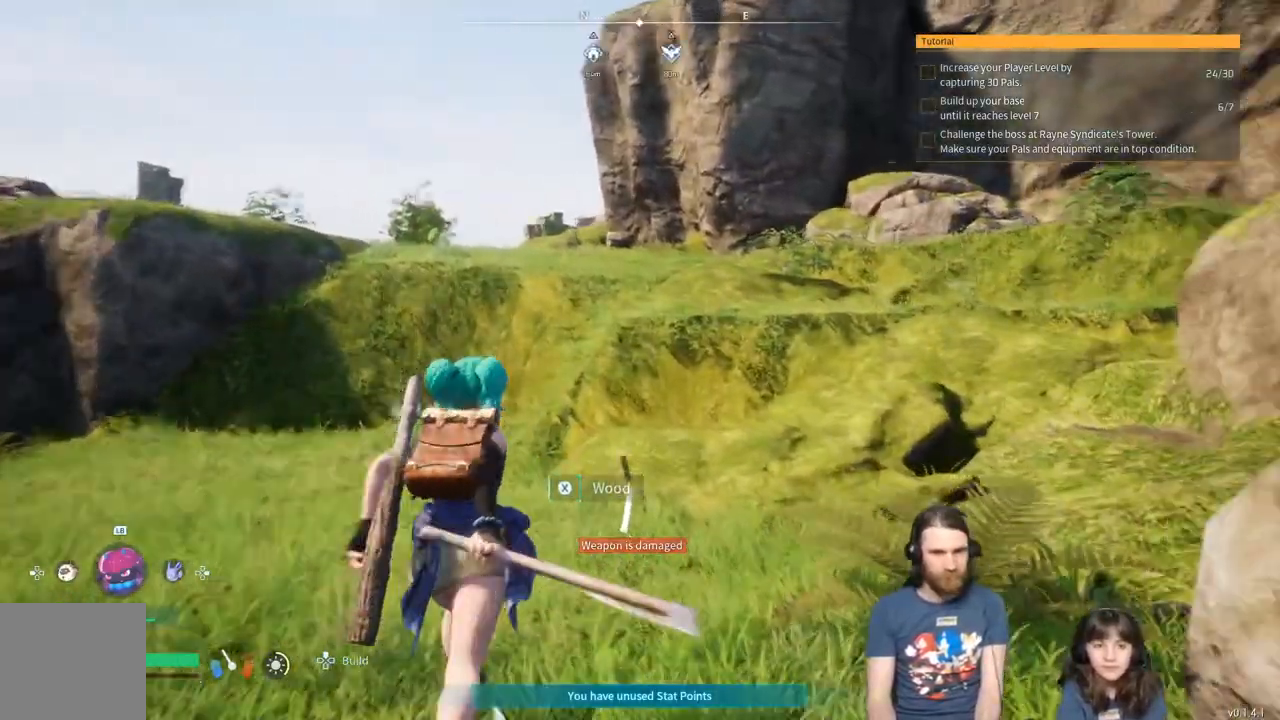
{"buttons": [], "left_stick": "up", "right_stick": "center", "events": [[50, "right_stick", "center"]]}
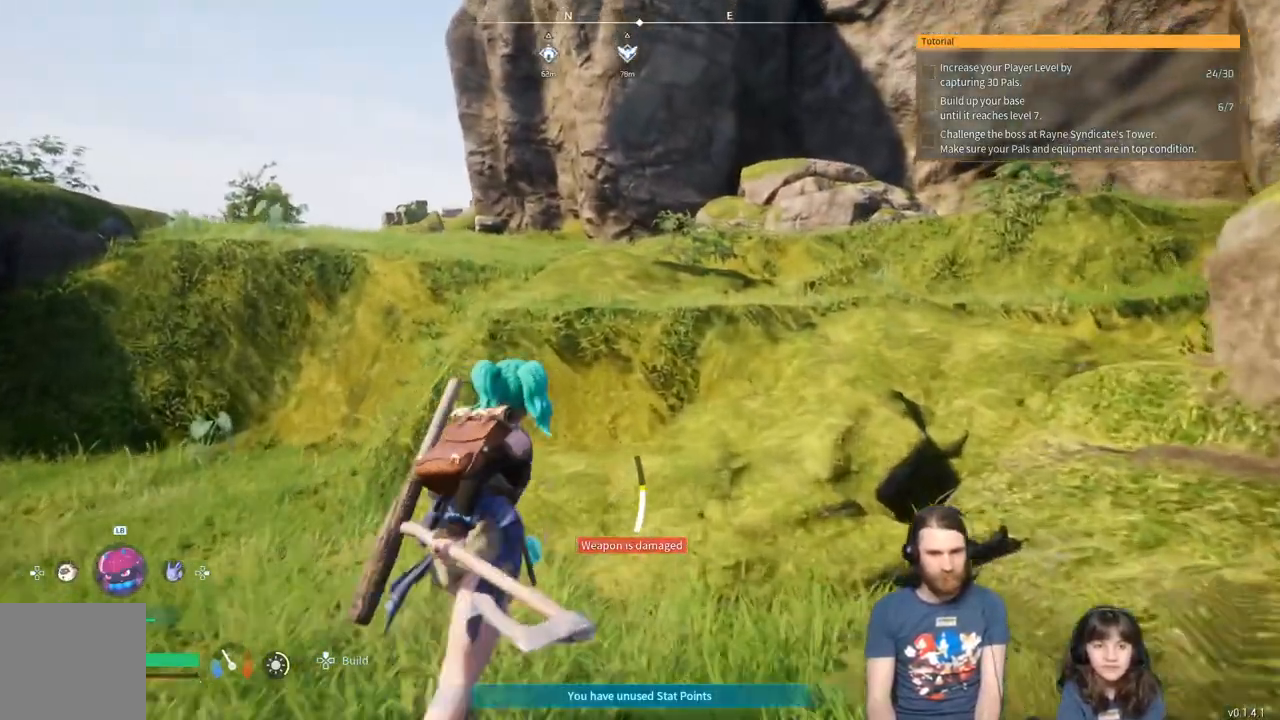
{"buttons": [], "left_stick": "up", "right_stick": "center", "events": []}
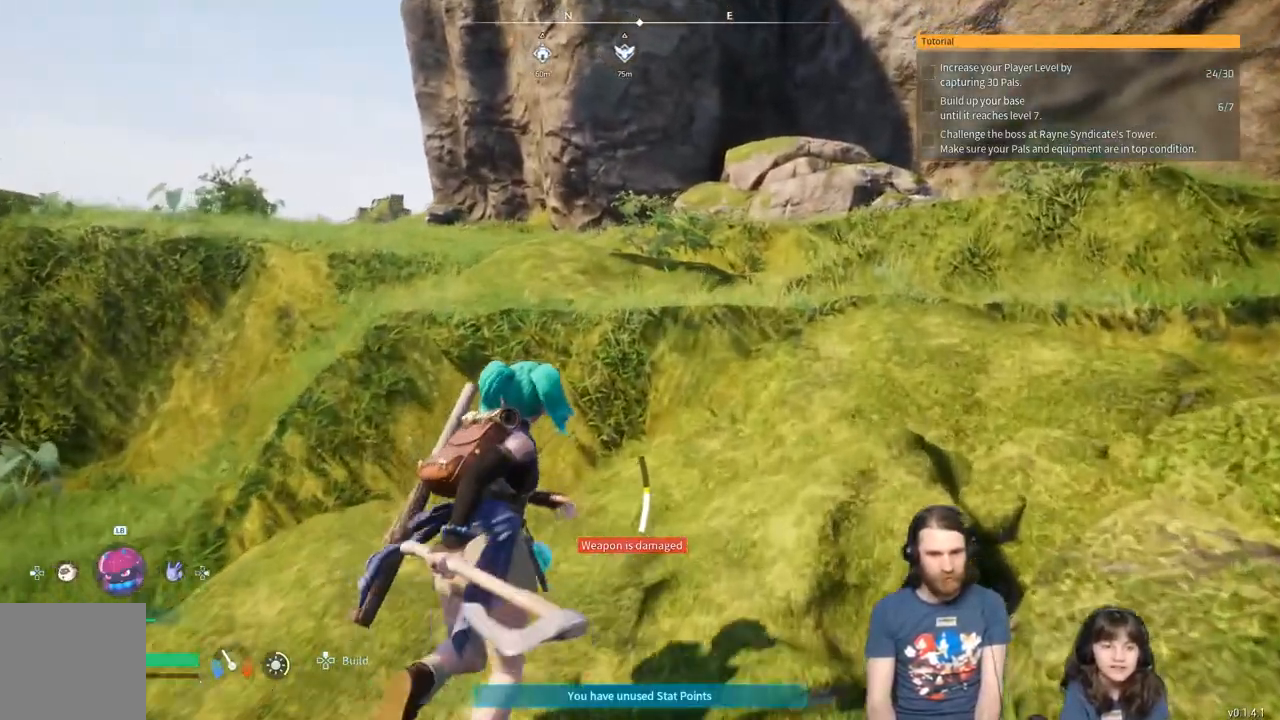
{"buttons": ["A"], "left_stick": "up", "right_stick": "center", "events": [[367, "A", "down"]]}
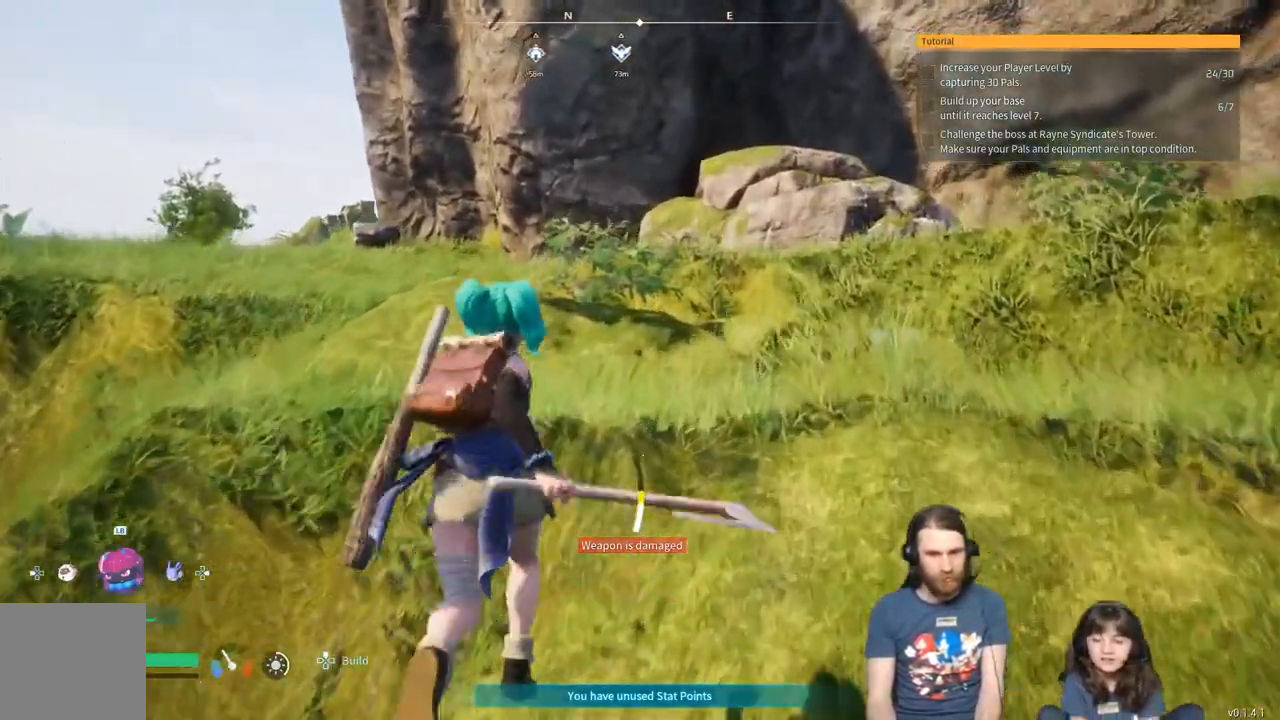
{"buttons": [], "left_stick": "up", "right_stick": "center", "events": [[50, "A", "up"]]}
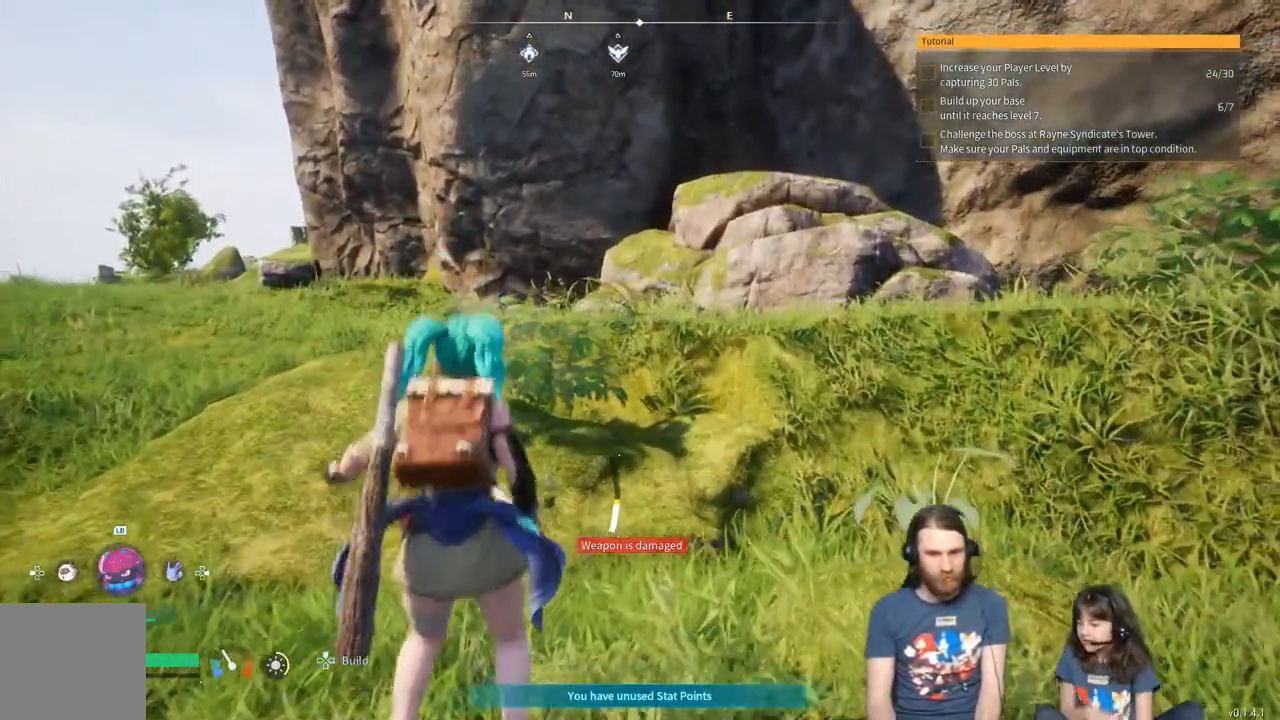
{"buttons": [], "left_stick": "up", "right_stick": "center", "events": [[367, "A", "down"], [500, "A", "up"]]}
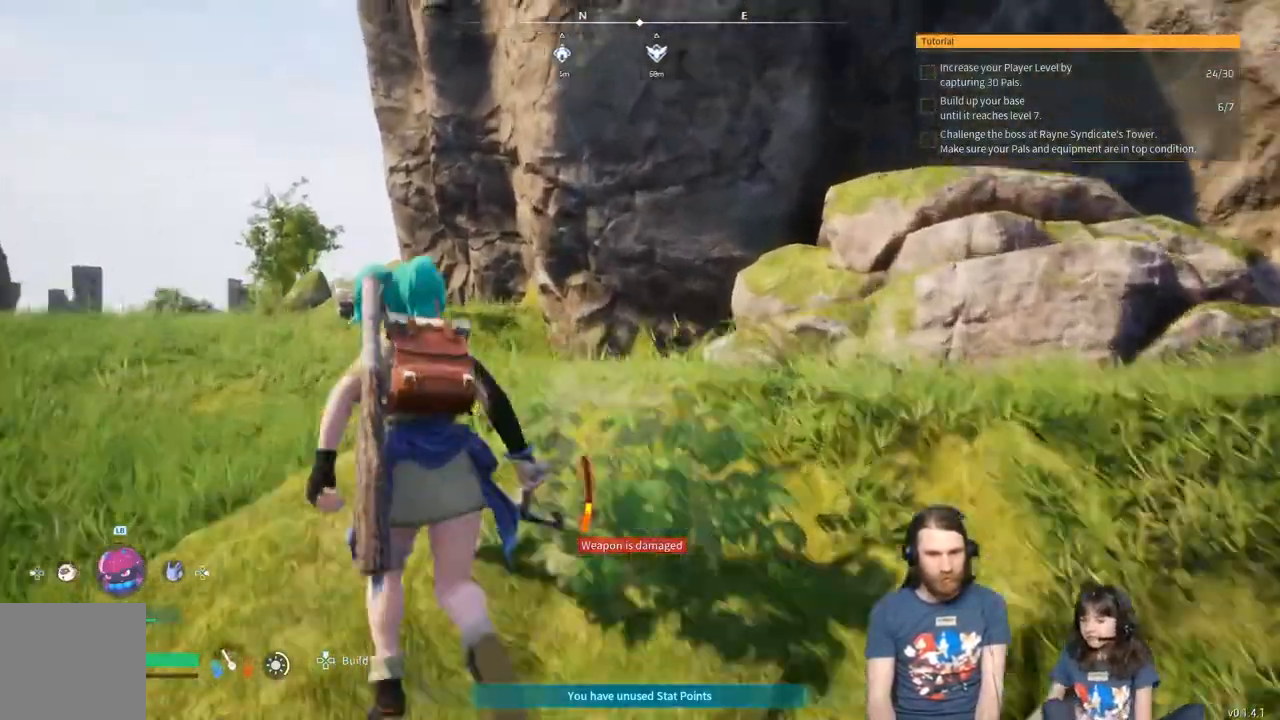
{"buttons": [], "left_stick": "up", "right_stick": "center", "events": []}
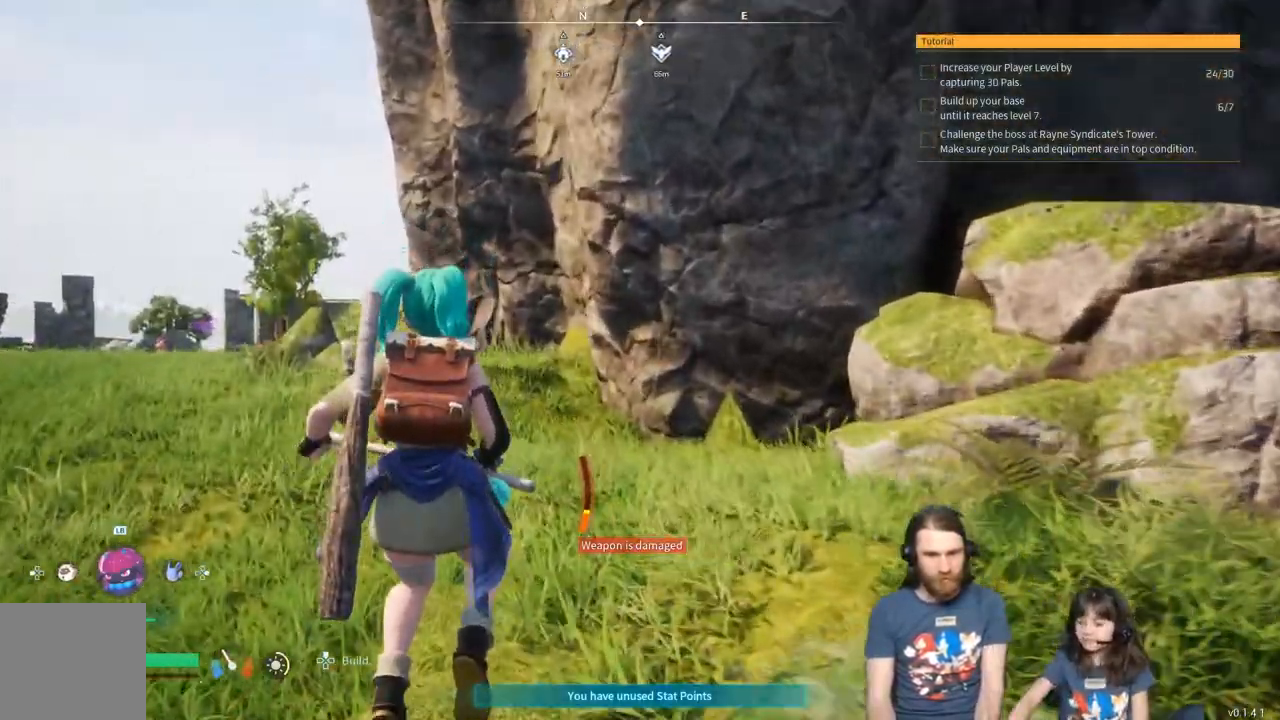
{"buttons": [], "left_stick": "up", "right_stick": "center", "events": []}
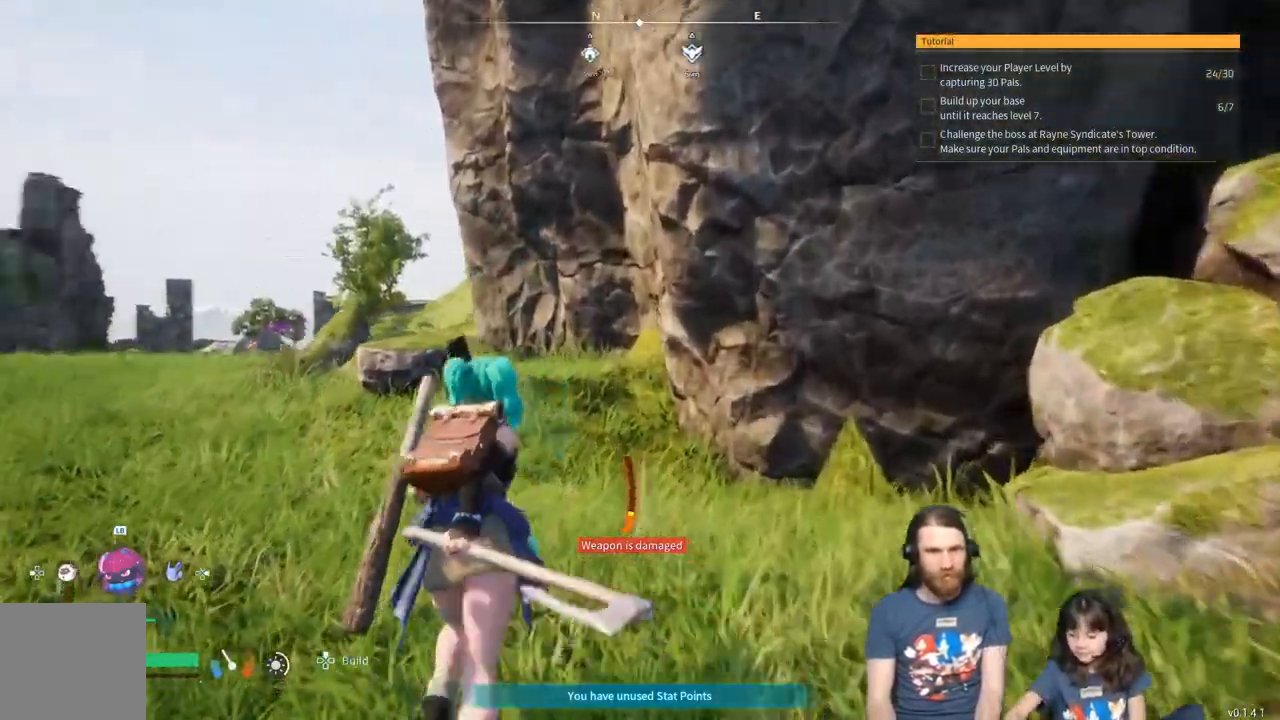
{"buttons": ["L3"], "left_stick": "up-left", "right_stick": "center", "events": [[167, "left_stick", "up-left"], [483, "L3", "down"]]}
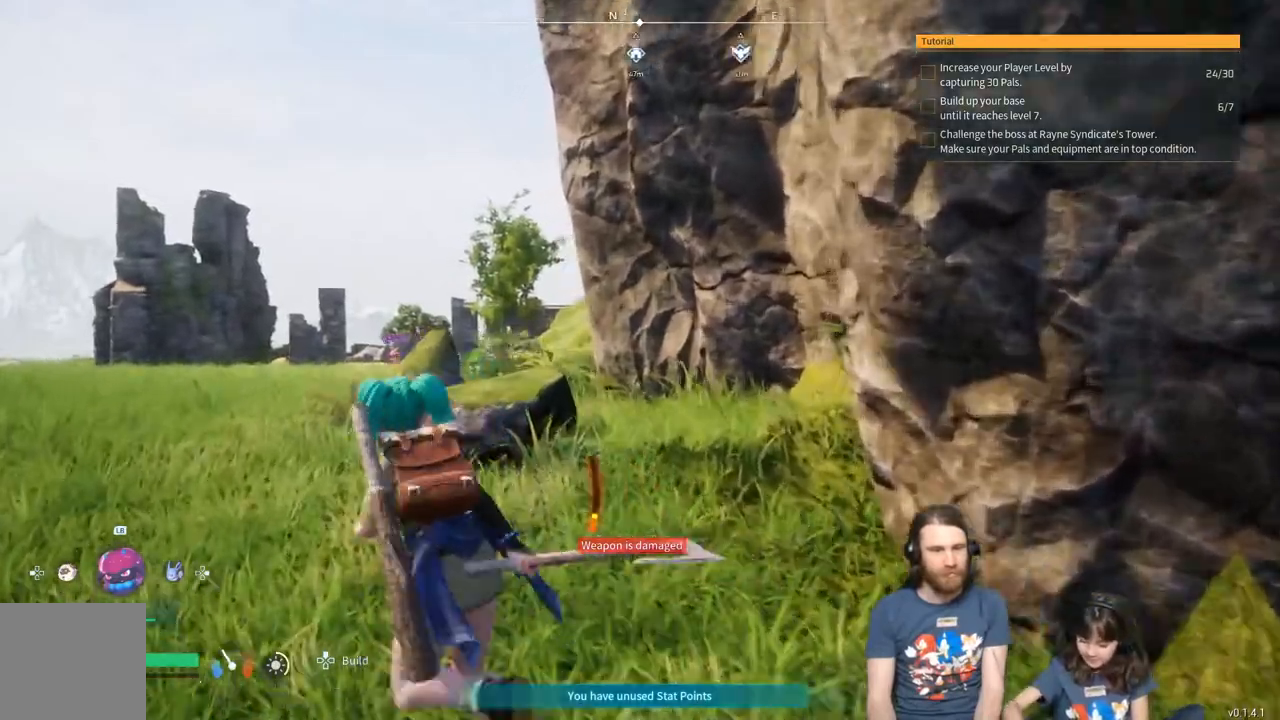
{"buttons": [], "left_stick": "up-left", "right_stick": "center", "events": [[117, "L3", "up"]]}
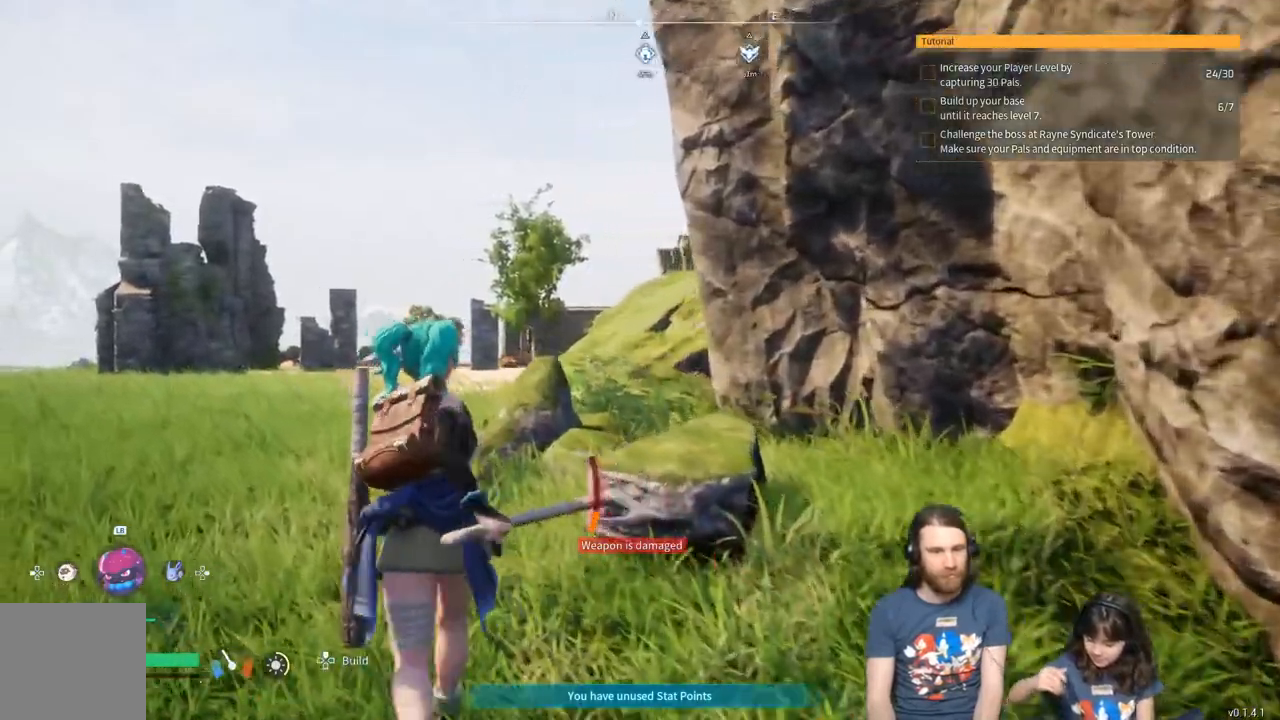
{"buttons": [], "left_stick": "up-left", "right_stick": "center", "events": []}
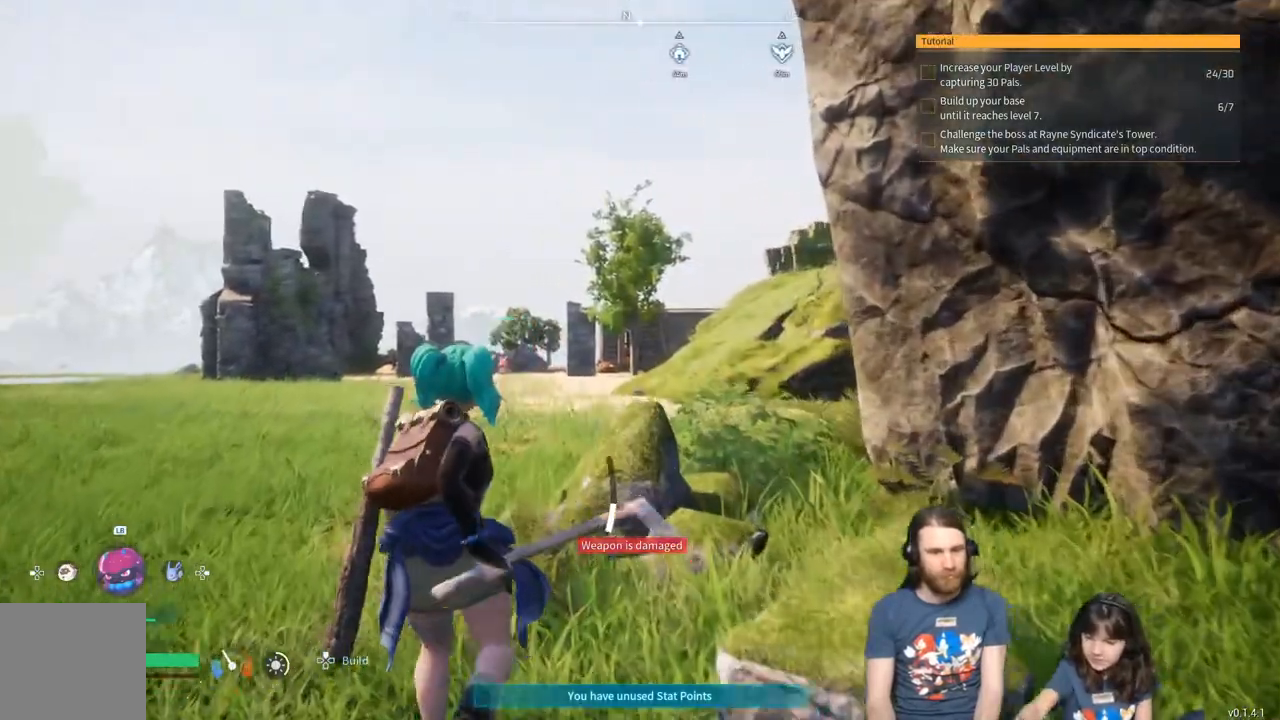
{"buttons": [], "left_stick": "up-left", "right_stick": "center", "events": []}
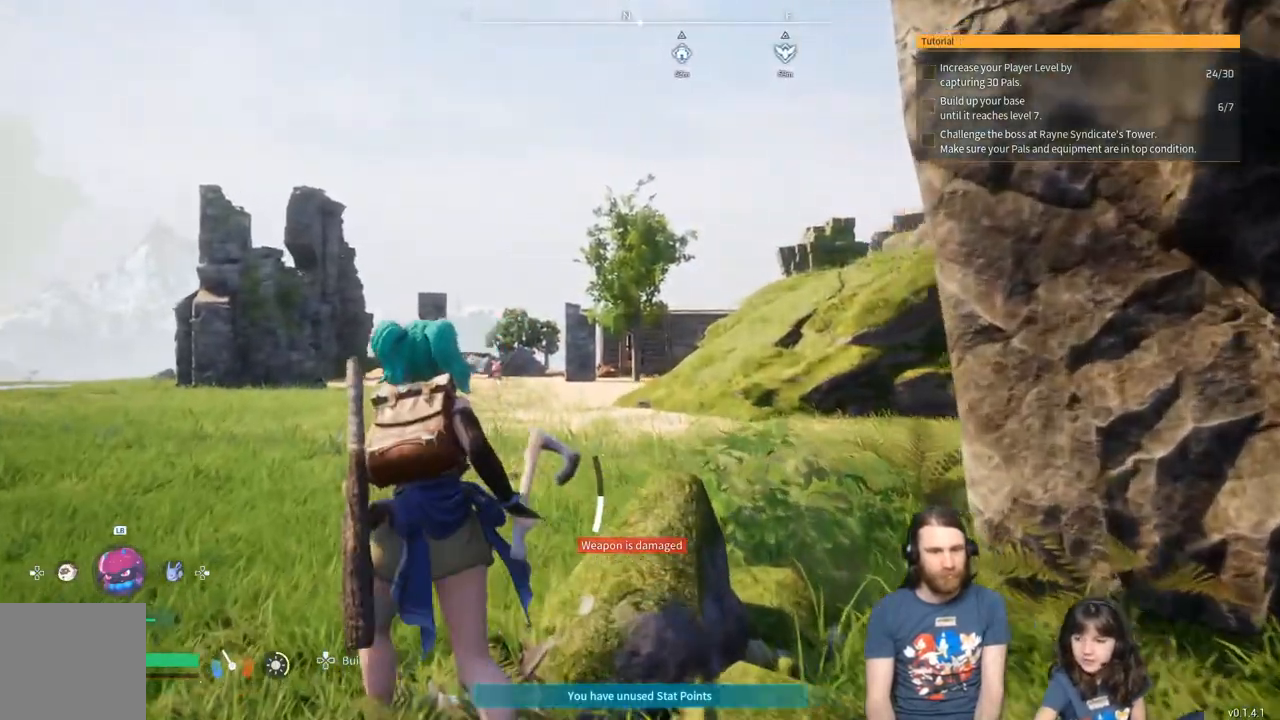
{"buttons": [], "left_stick": "up", "right_stick": "center", "events": [[483, "left_stick", "up"]]}